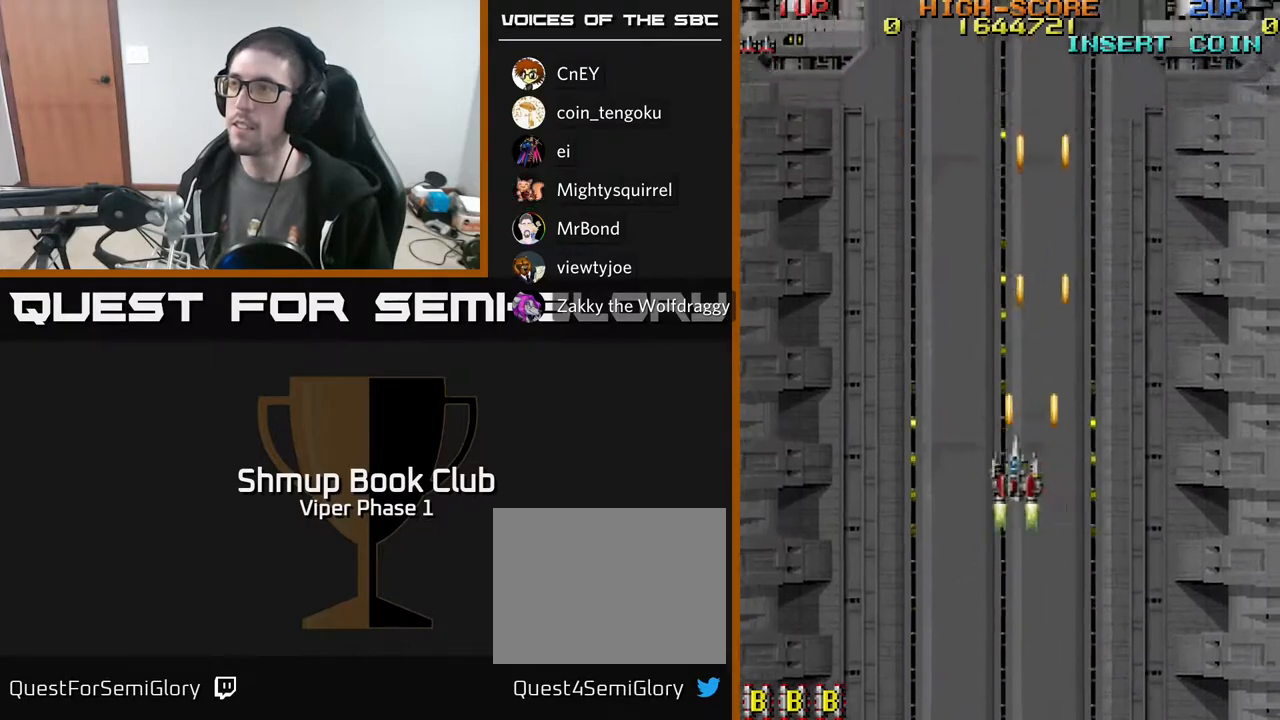
Gameplay with a controller (Xbox layout); each line is a JSON object with the inputs held at the frame after it. "events" lists button and stick changes between this image and that frame as [ms after this image, input, new state], when the widget could be followed in between. Not read: right_stick.
{"buttons": [], "left_stick": "center", "events": [[100, "DPAD_DOWN", "down"], [100, "DPAD_LEFT", "up"], [433, "A", "up"], [433, "DPAD_DOWN", "up"]]}
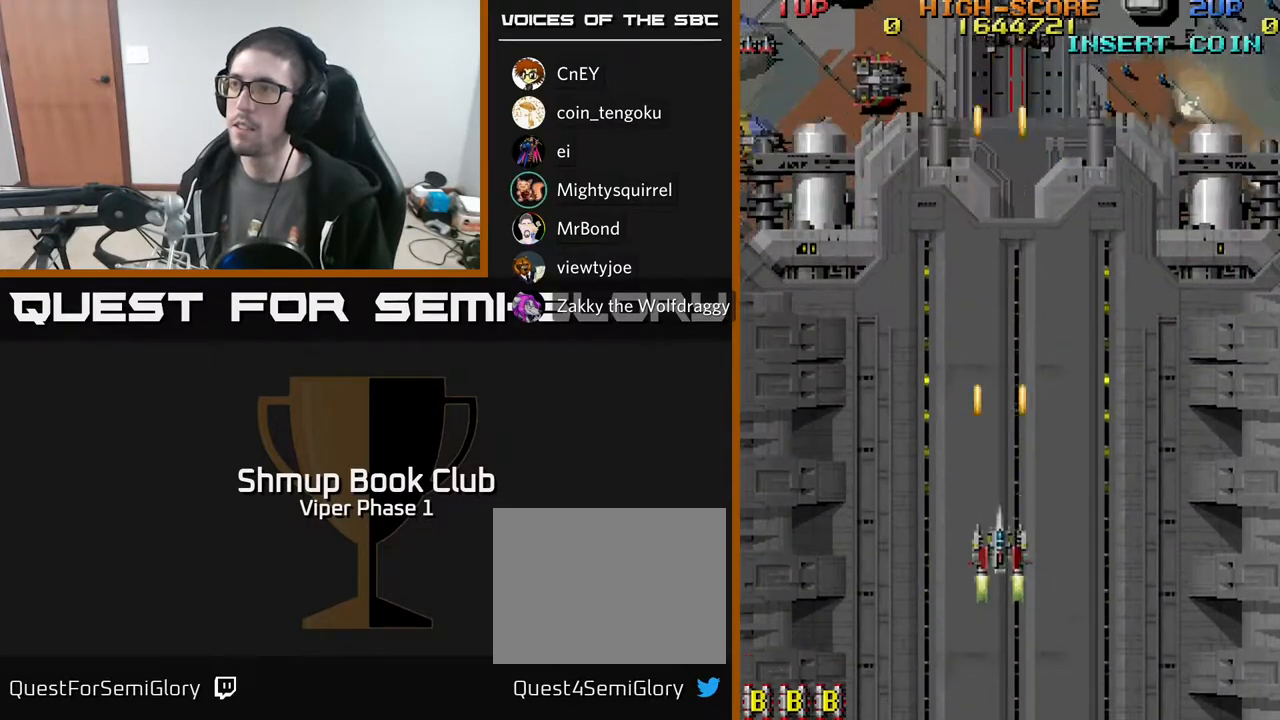
{"buttons": ["A", "DPAD_DOWN", "DPAD_RIGHT"], "left_stick": "center", "events": [[100, "A", "down"], [167, "DPAD_RIGHT", "down"], [450, "DPAD_DOWN", "down"]]}
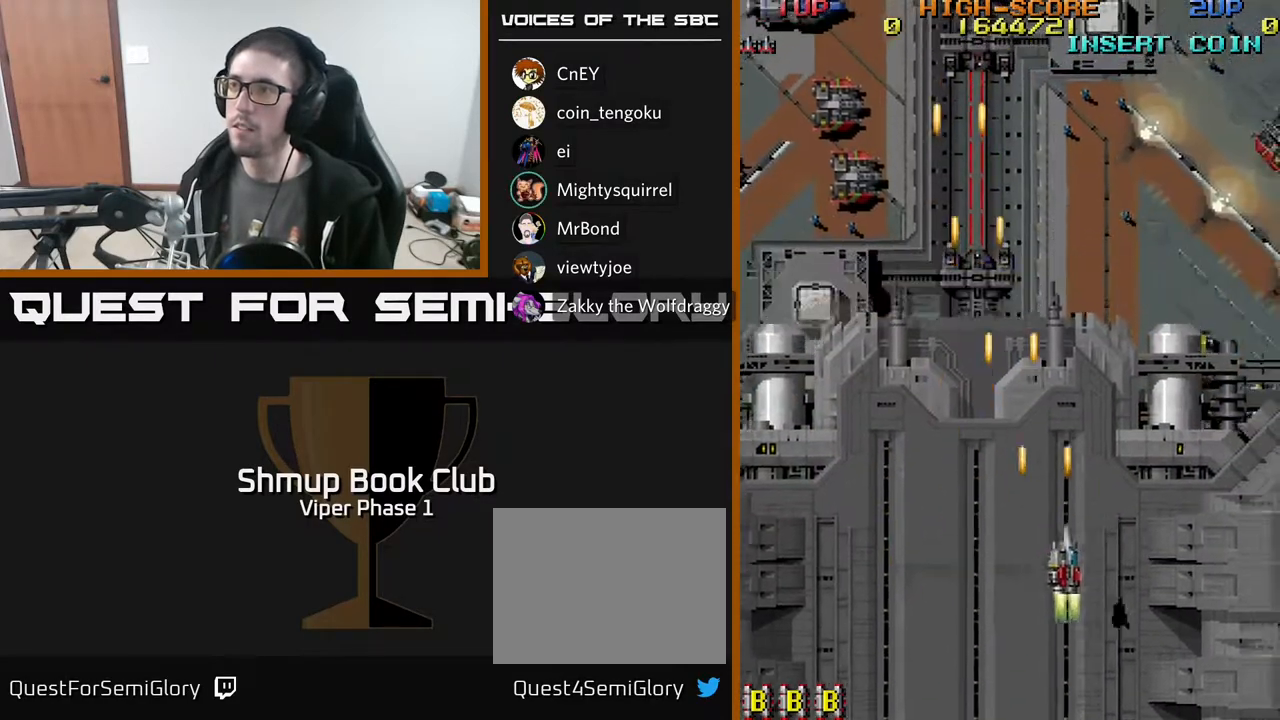
{"buttons": ["A", "X", "DPAD_RIGHT"], "left_stick": "center", "events": [[283, "DPAD_DOWN", "up"], [467, "X", "down"]]}
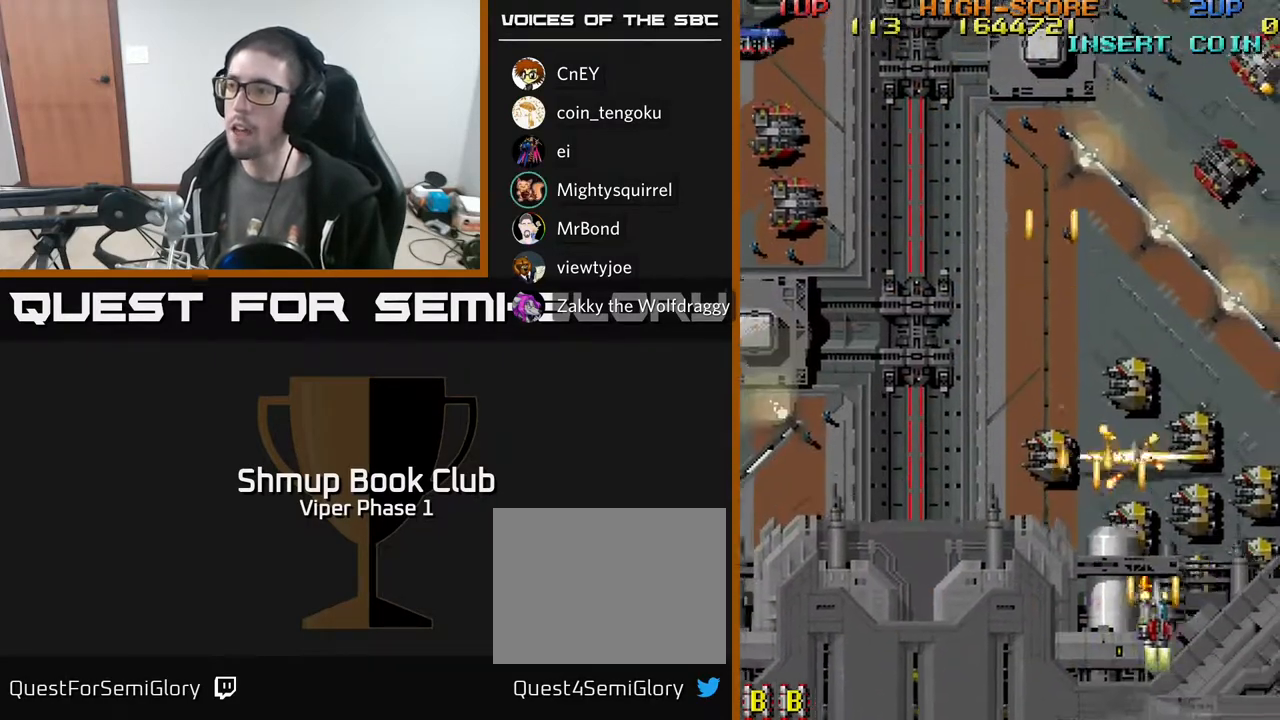
{"buttons": ["A", "DPAD_DOWN", "DPAD_LEFT"], "left_stick": "center", "events": [[17, "DPAD_UP", "down"], [50, "DPAD_RIGHT", "up"], [67, "DPAD_UP", "up"], [83, "DPAD_LEFT", "down"], [100, "DPAD_DOWN", "down"], [100, "X", "up"]]}
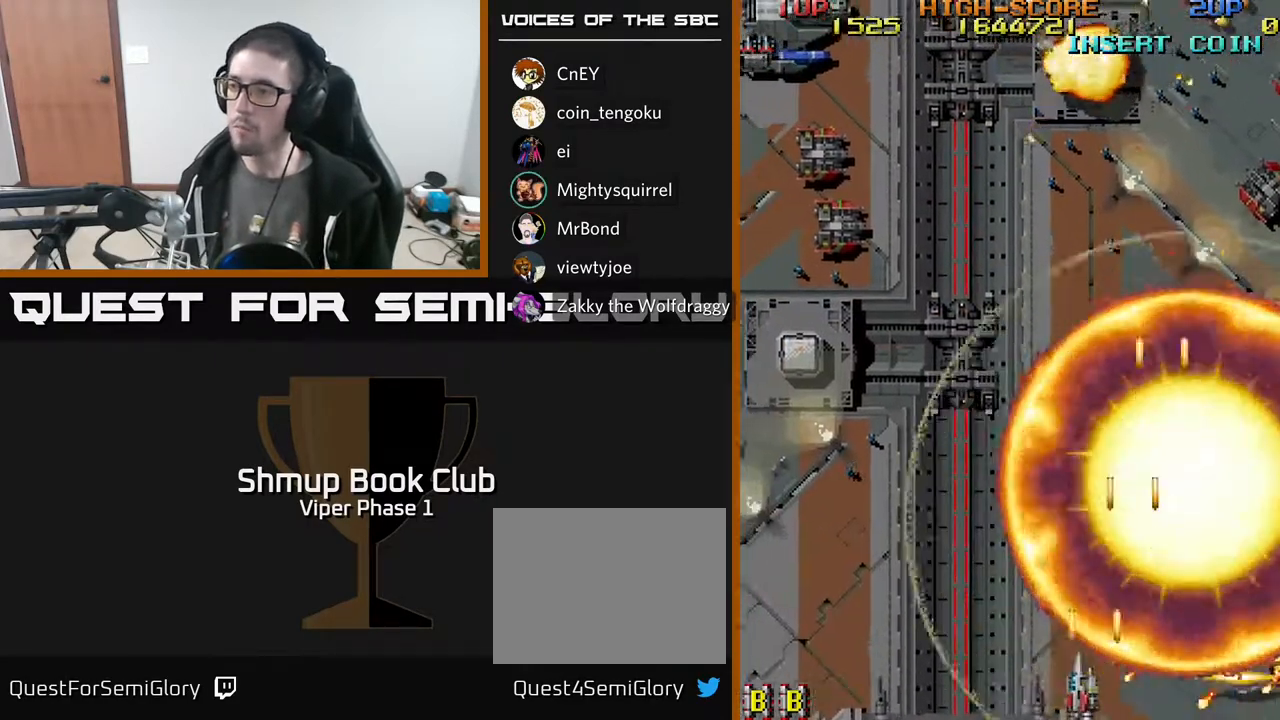
{"buttons": ["A", "DPAD_LEFT"], "left_stick": "center", "events": [[100, "DPAD_DOWN", "up"]]}
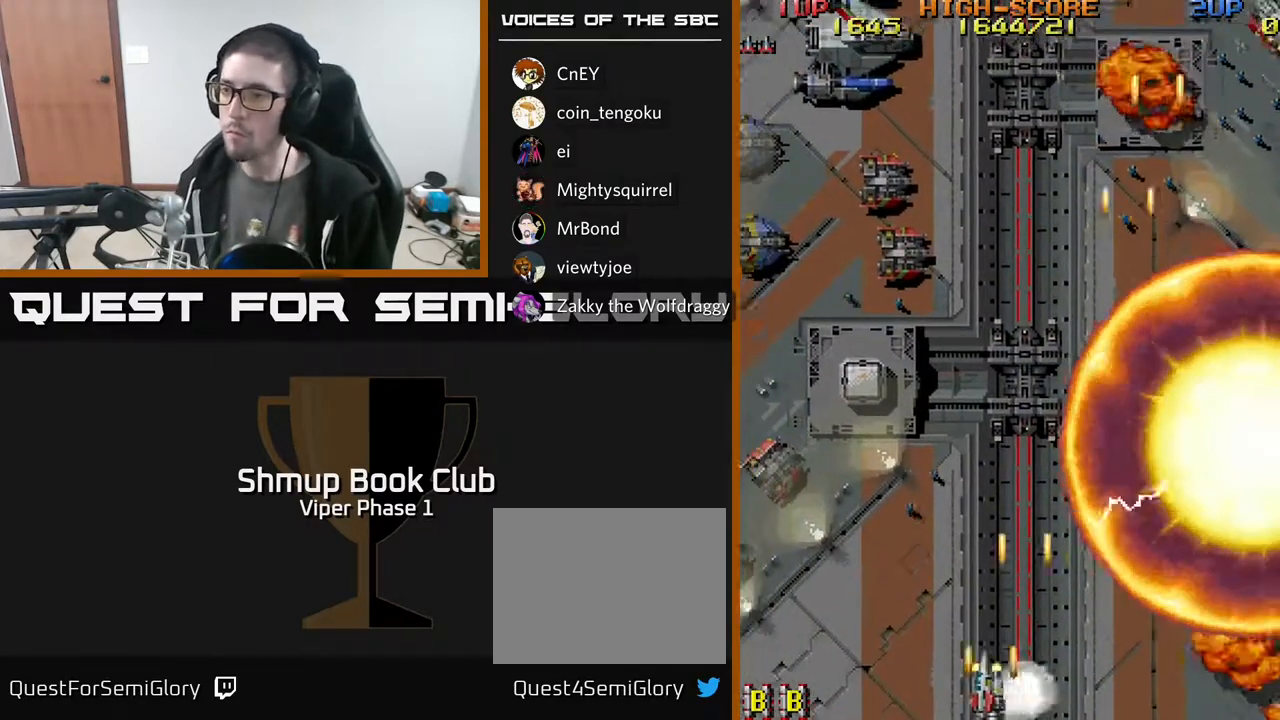
{"buttons": ["A", "DPAD_LEFT"], "left_stick": "center", "events": []}
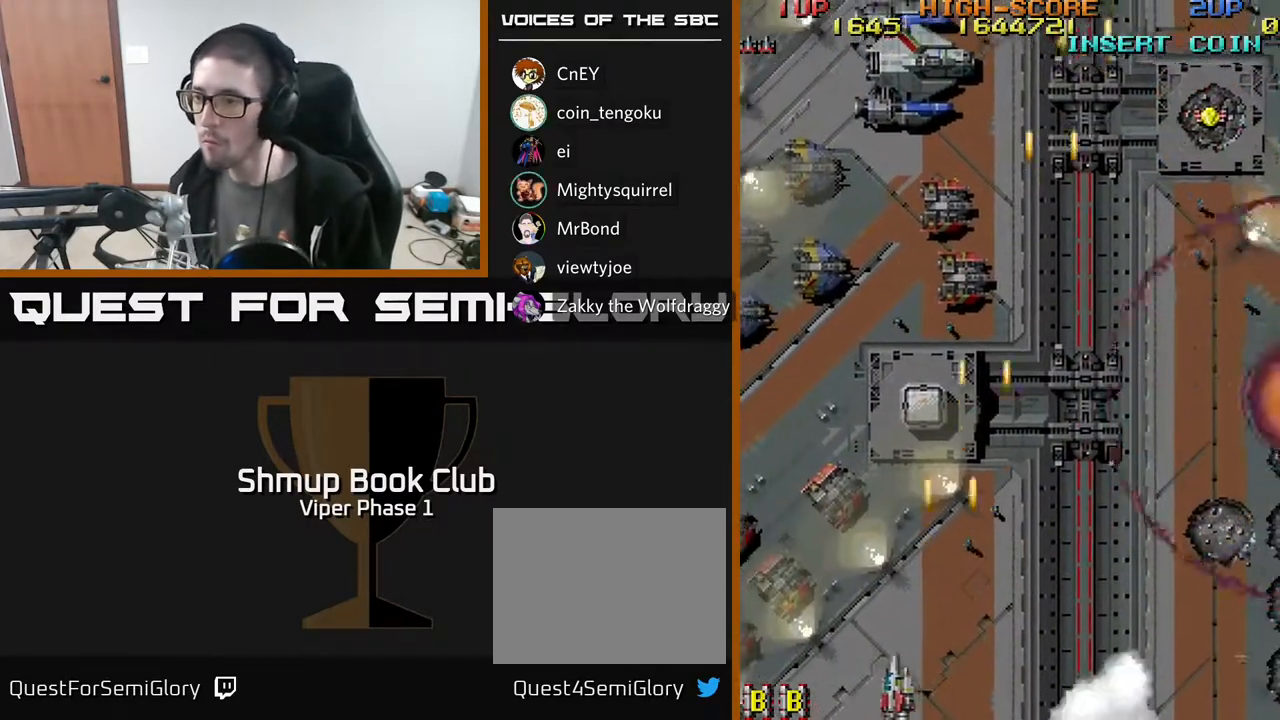
{"buttons": ["A", "DPAD_LEFT"], "left_stick": "center", "events": []}
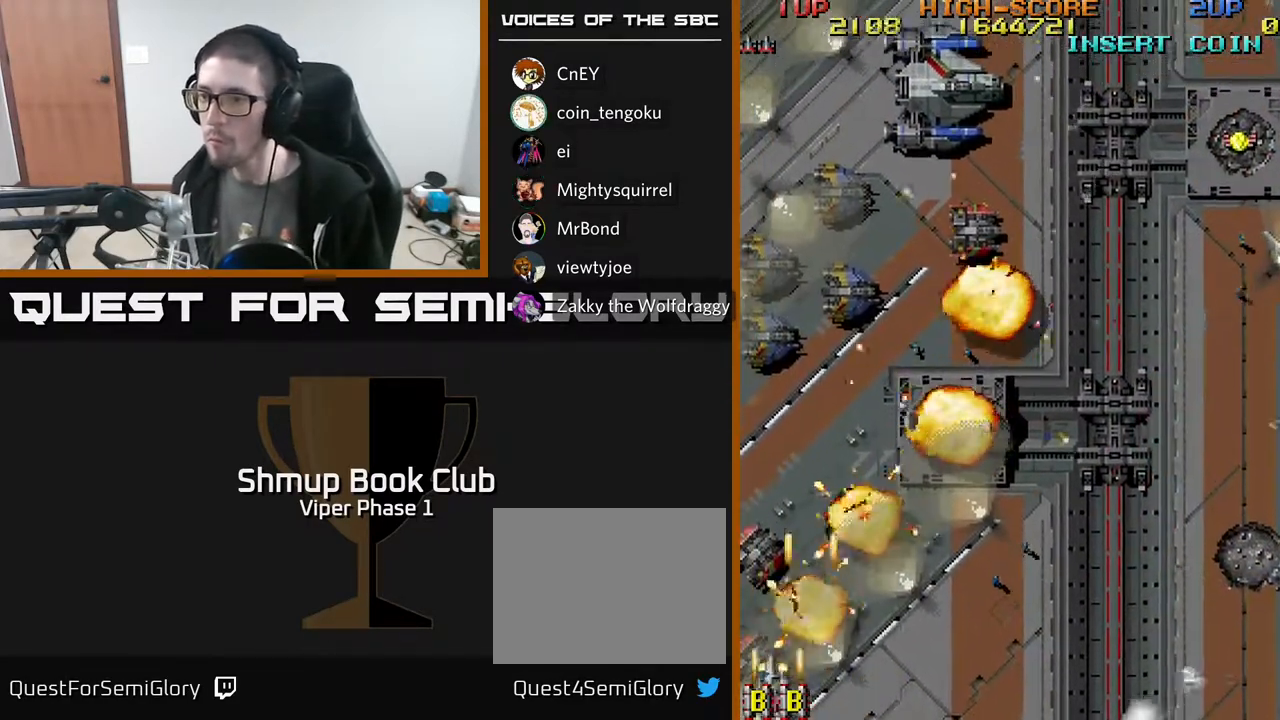
{"buttons": ["A", "DPAD_UP", "DPAD_RIGHT"], "left_stick": "center", "events": [[100, "DPAD_LEFT", "up"], [100, "DPAD_UP", "down"], [117, "DPAD_RIGHT", "down"]]}
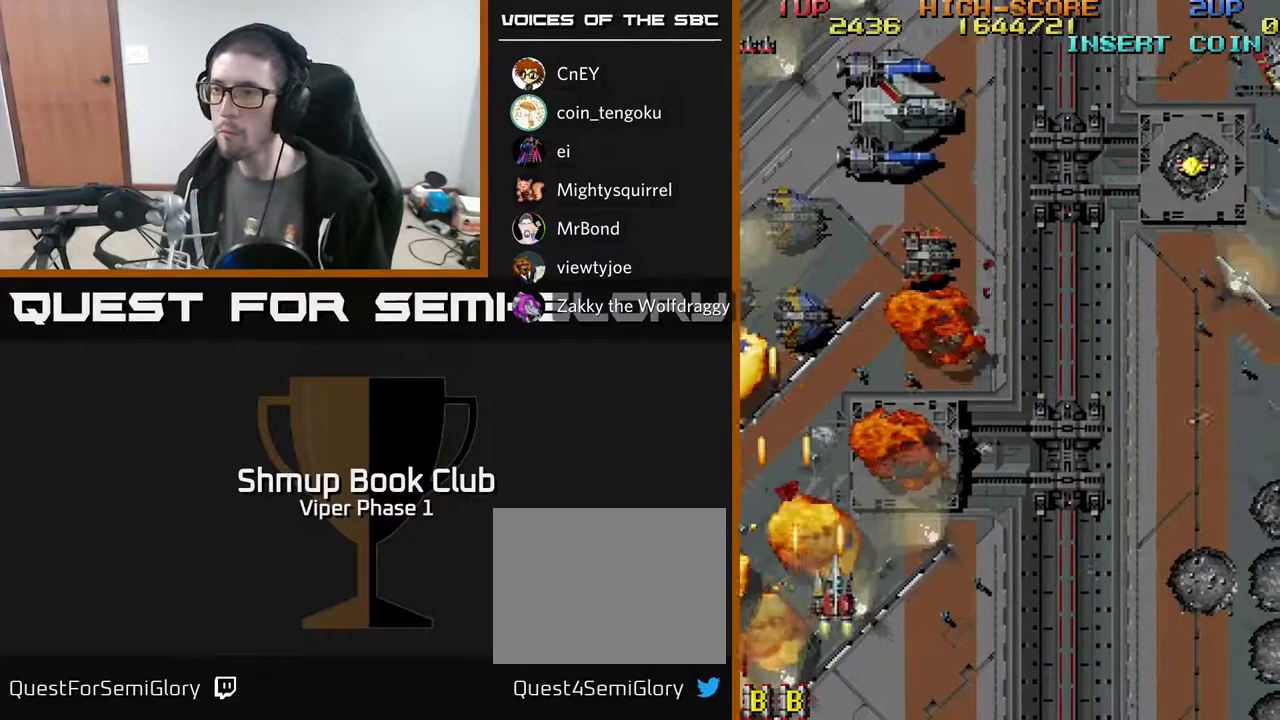
{"buttons": ["A", "DPAD_UP", "DPAD_RIGHT"], "left_stick": "center", "events": []}
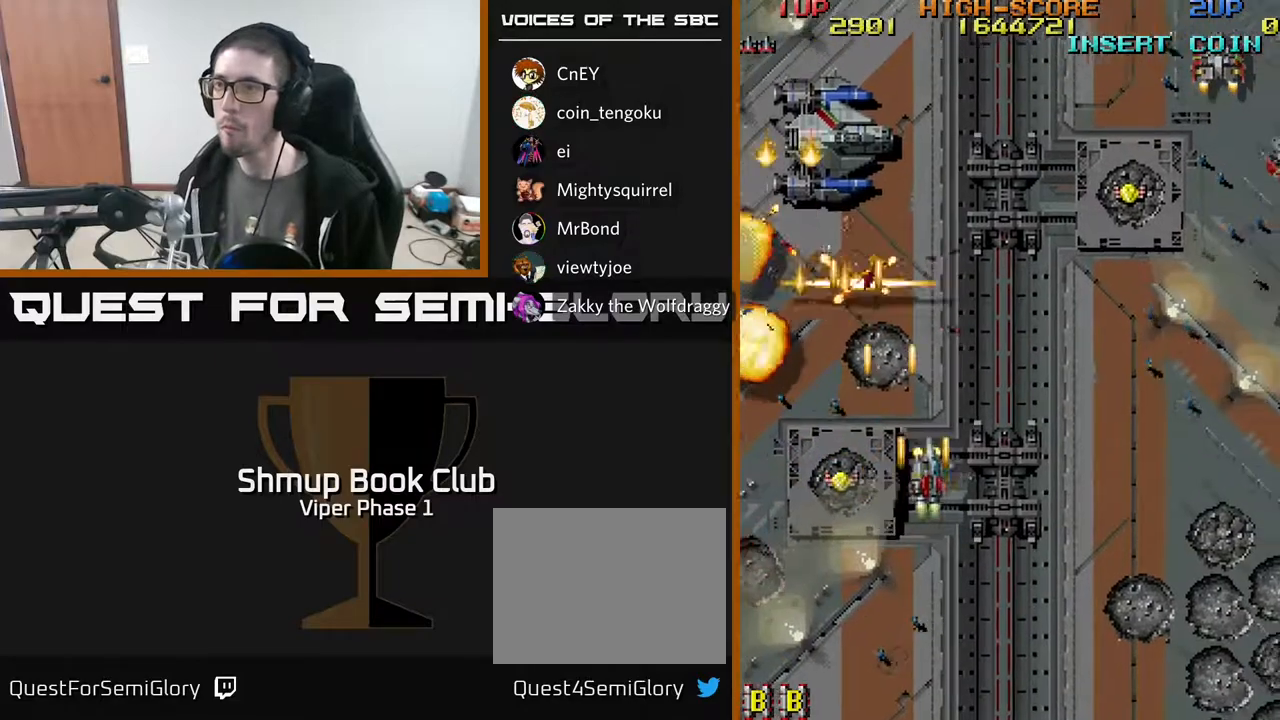
{"buttons": ["A", "DPAD_UP", "DPAD_RIGHT"], "left_stick": "center", "events": []}
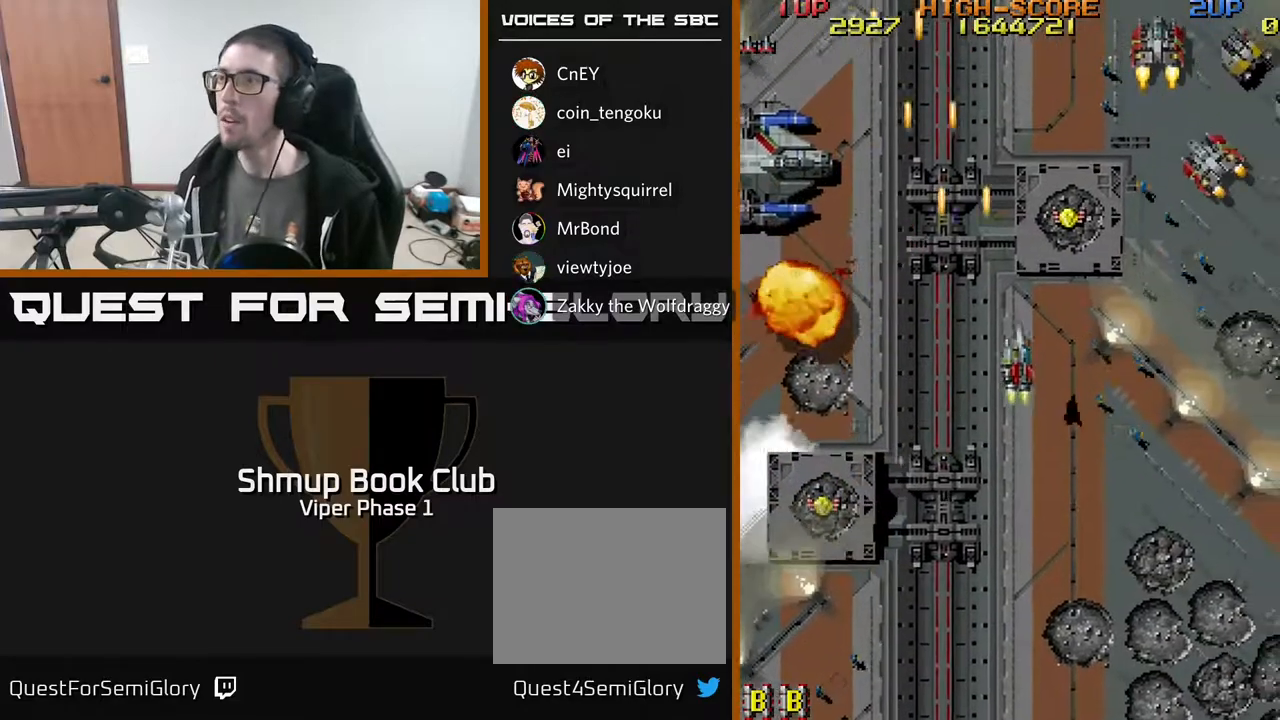
{"buttons": ["A", "DPAD_UP", "DPAD_RIGHT"], "left_stick": "center", "events": []}
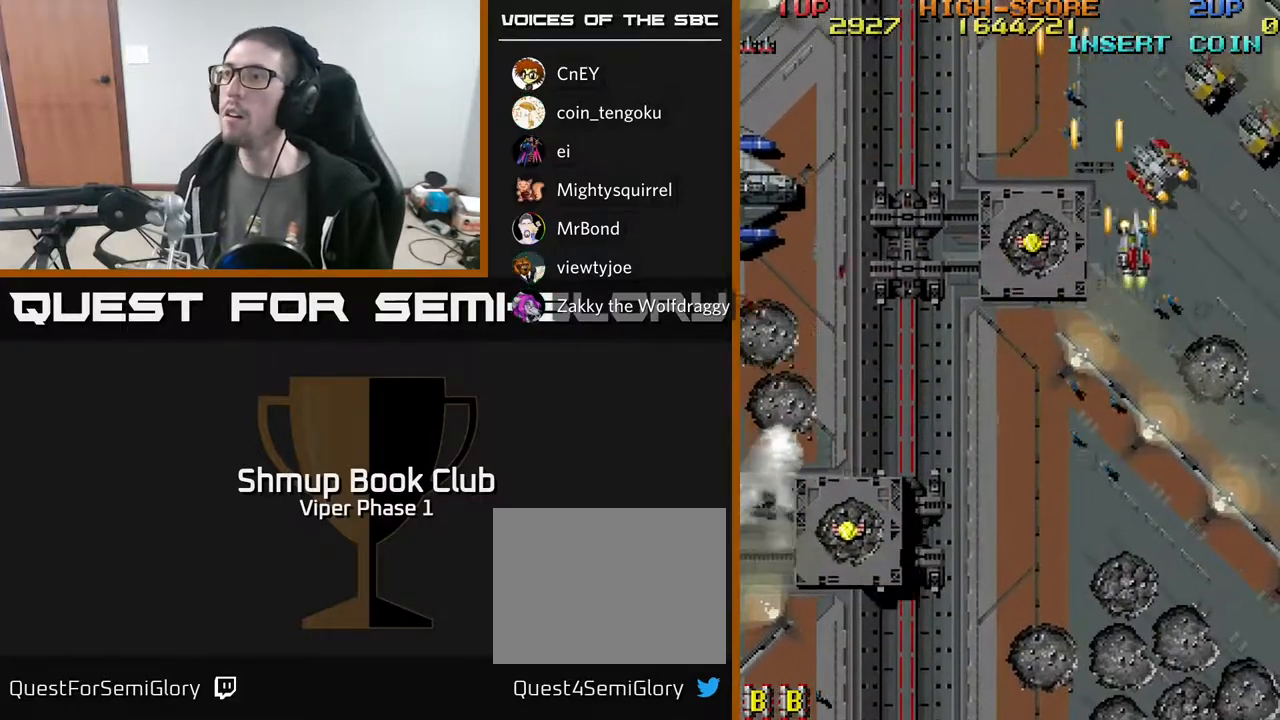
{"buttons": ["L3"], "left_stick": "up-right", "events": [[300, "DPAD_RIGHT", "up"], [317, "DPAD_UP", "up"], [383, "A", "up"], [417, "L3", "down"], [450, "left_stick", "up"], [500, "left_stick", "up-right"]]}
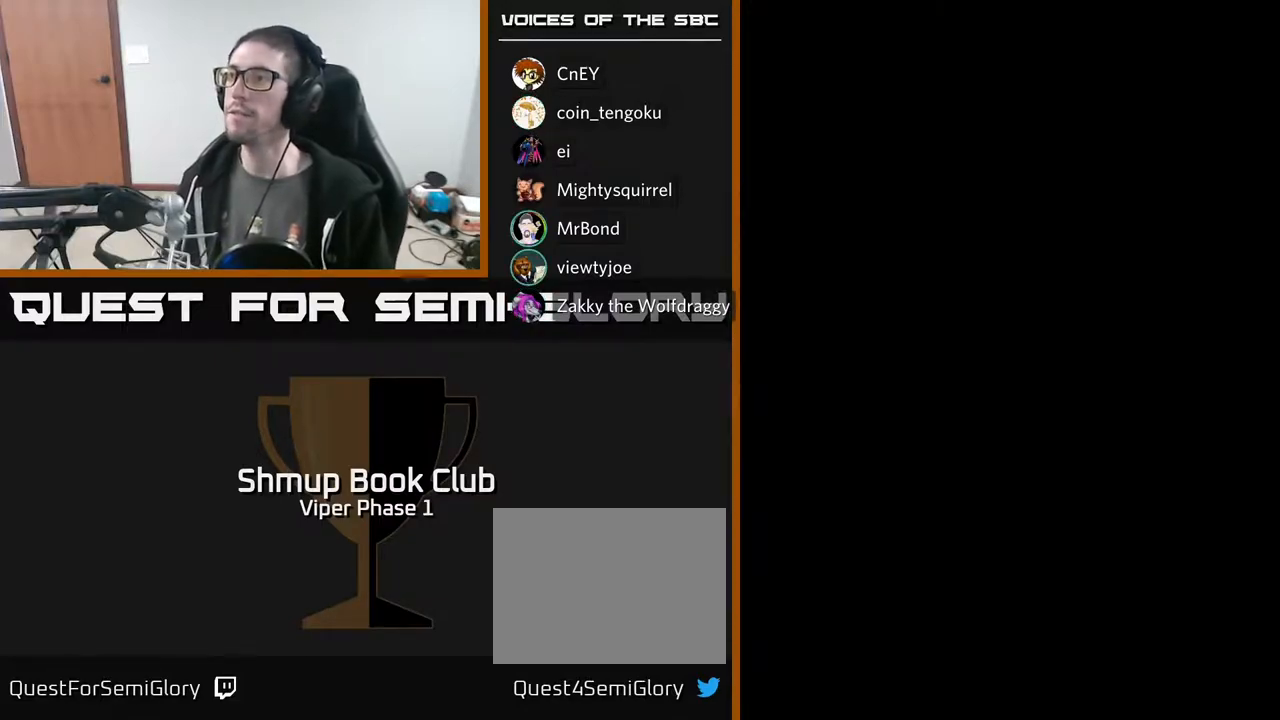
{"buttons": ["A", "X"], "left_stick": "center", "events": [[17, "left_stick", "right"], [67, "L3", "up"], [100, "left_stick", "center"], [400, "X", "down"], [483, "A", "down"]]}
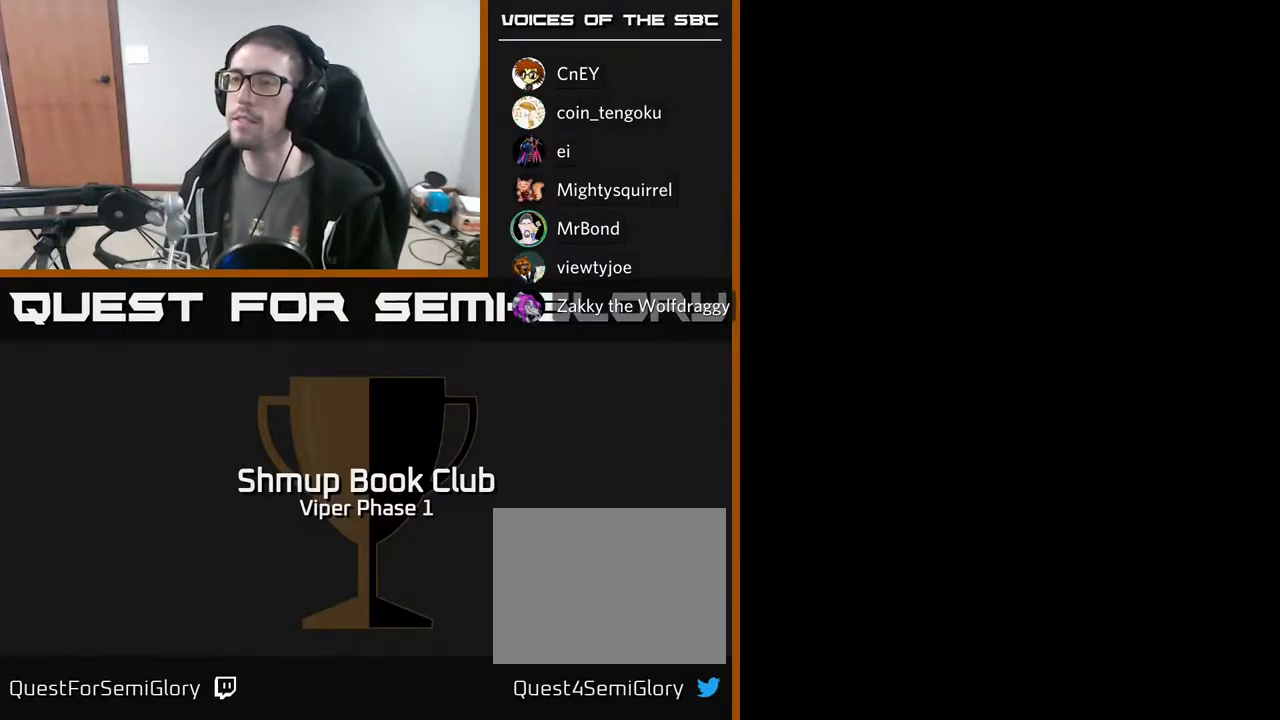
{"buttons": ["A"], "left_stick": "center", "events": [[17, "X", "up"], [100, "X", "down"], [133, "A", "up"], [217, "A", "down"], [250, "X", "up"], [333, "X", "down"], [367, "A", "up"], [433, "A", "down"], [450, "X", "up"]]}
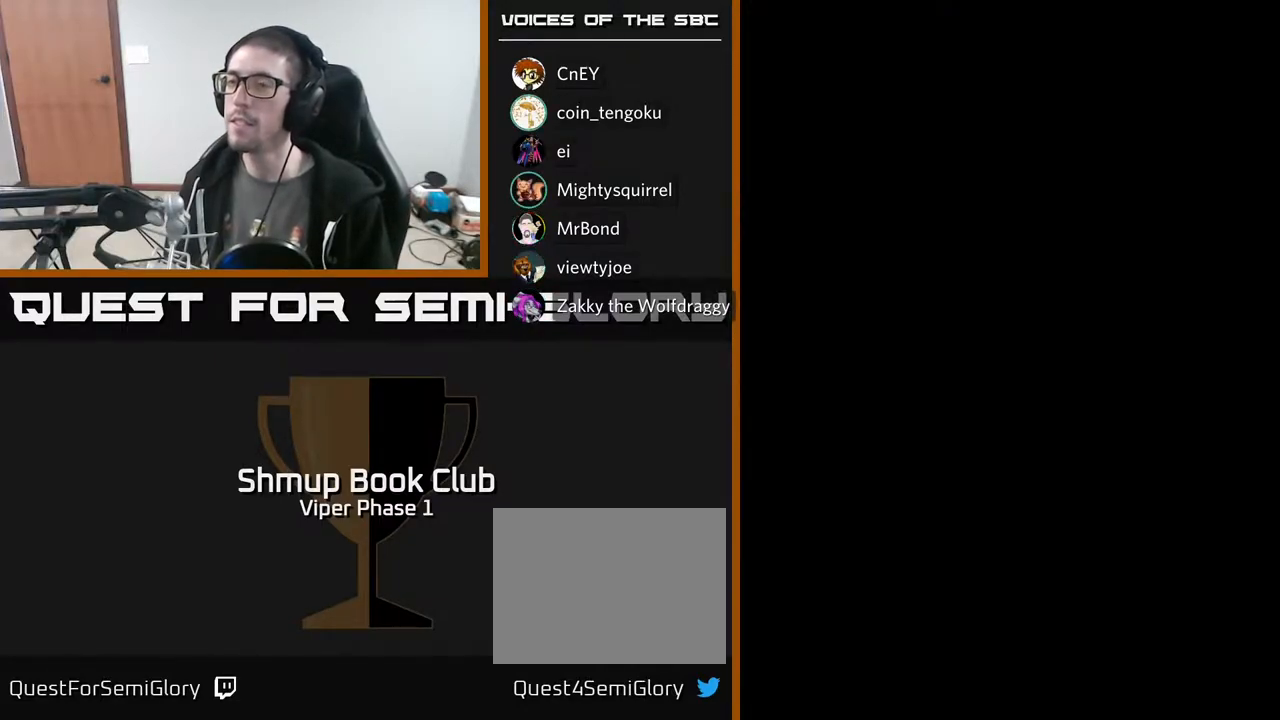
{"buttons": ["X"], "left_stick": "center", "events": [[17, "X", "down"], [50, "A", "up"], [167, "A", "down"], [167, "X", "up"], [233, "X", "down"], [267, "A", "up"], [333, "A", "down"], [367, "X", "up"], [417, "X", "down"], [467, "A", "up"]]}
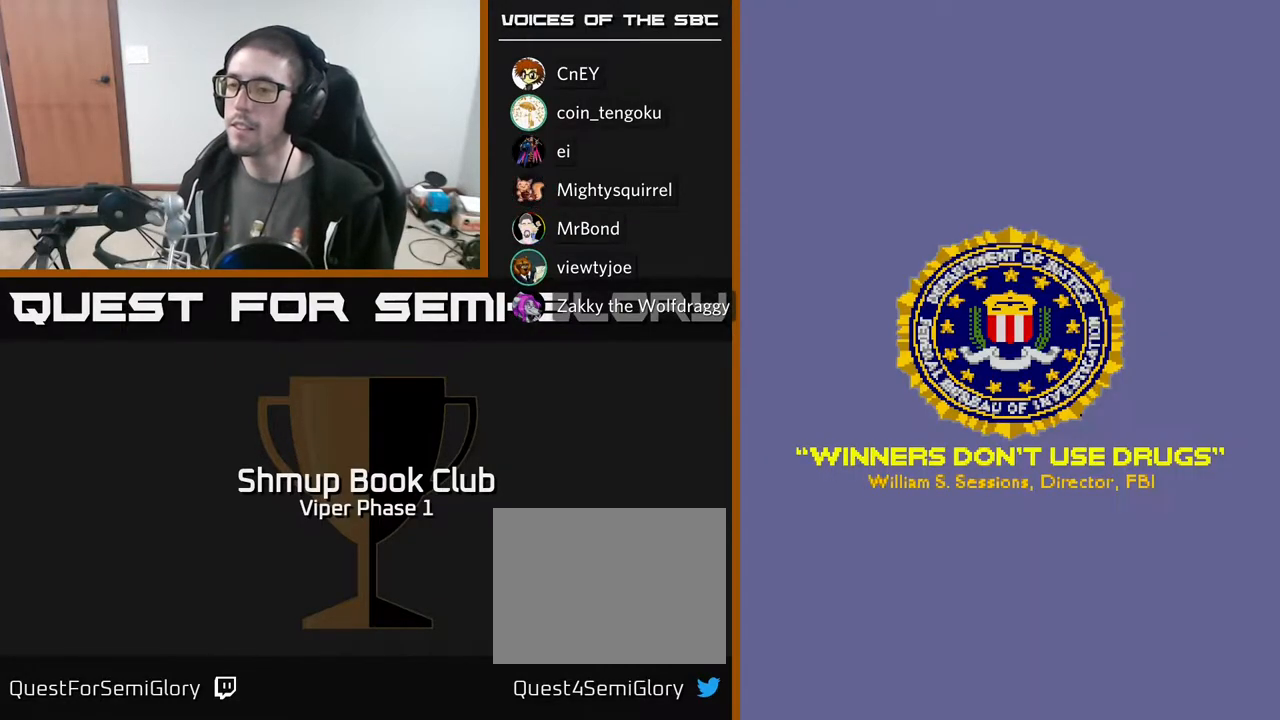
{"buttons": ["A"], "left_stick": "center", "events": [[50, "A", "down"], [83, "X", "up"], [150, "X", "down"], [183, "A", "up"], [233, "A", "down"], [283, "X", "up"], [350, "X", "down"], [367, "A", "up"], [467, "A", "down"], [500, "X", "up"]]}
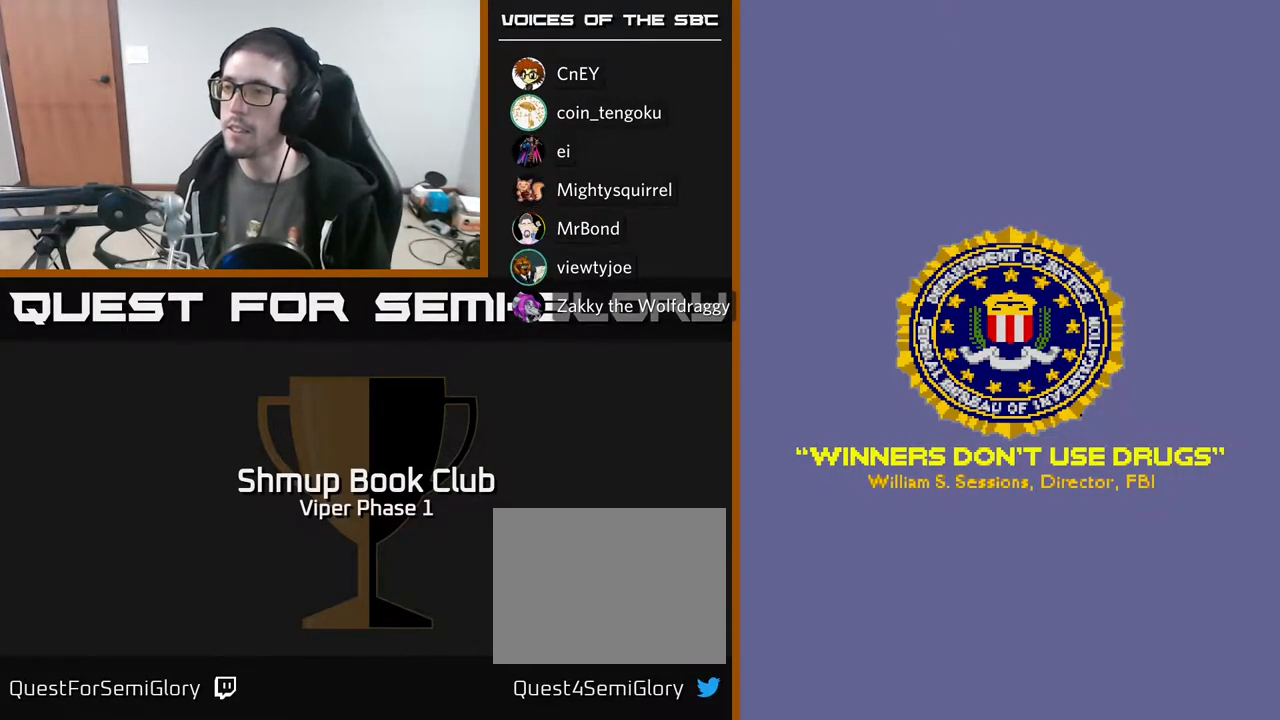
{"buttons": [], "left_stick": "center", "events": [[83, "X", "down"], [100, "A", "up"], [217, "A", "down"], [217, "X", "up"], [250, "SELECT", "down"], [267, "A", "up"], [417, "SELECT", "up"]]}
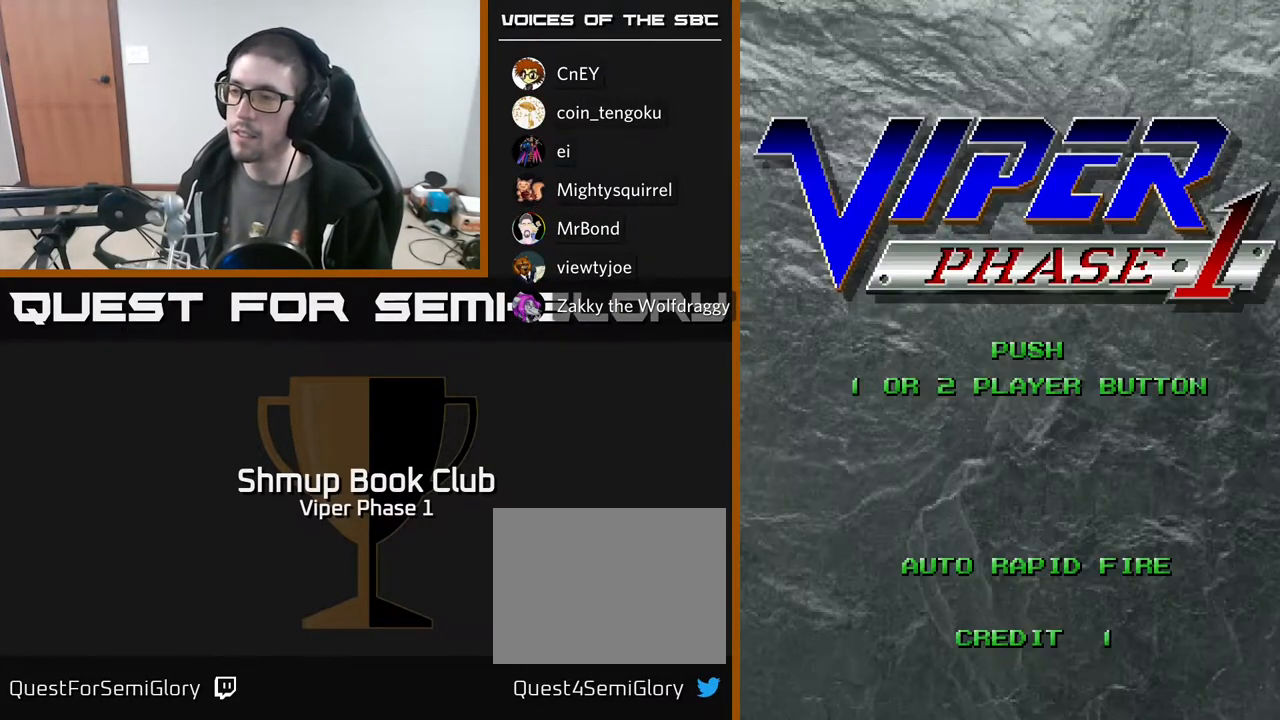
{"buttons": [], "left_stick": "center", "events": [[250, "START", "down"], [367, "START", "up"]]}
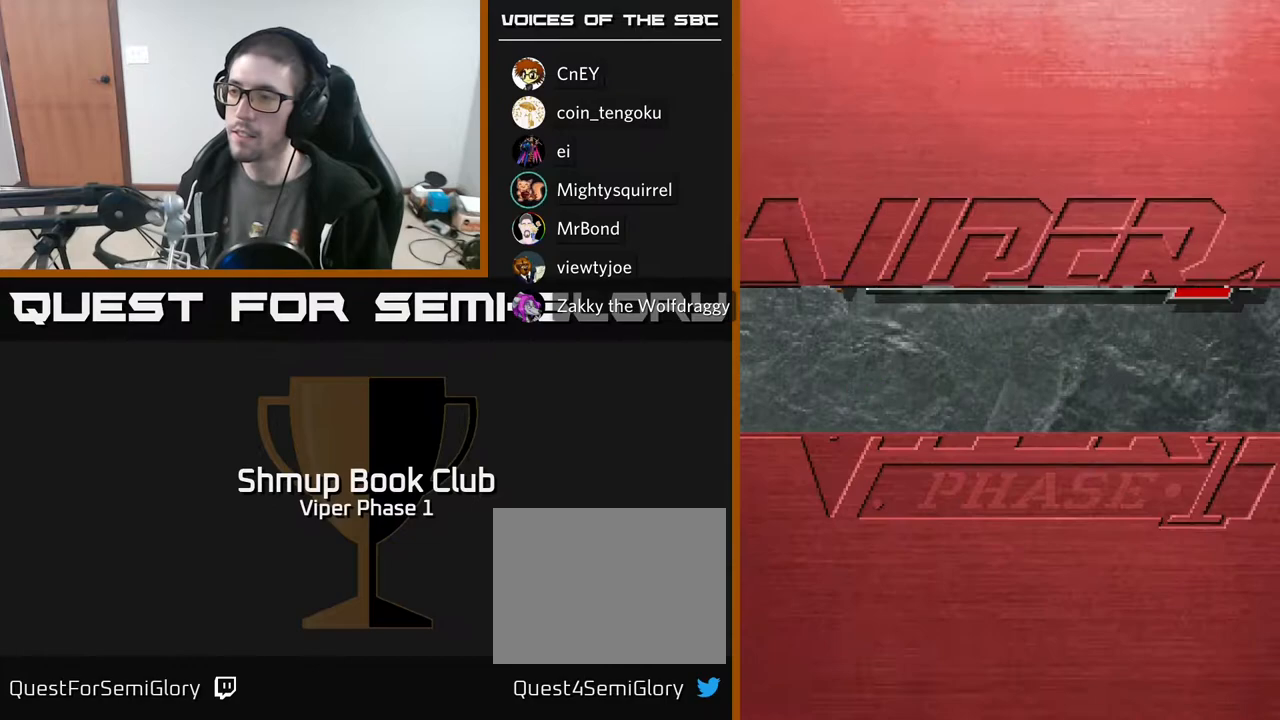
{"buttons": [], "left_stick": "center", "events": [[17, "START", "down"], [83, "START", "up"], [300, "X", "down"], [450, "X", "up"]]}
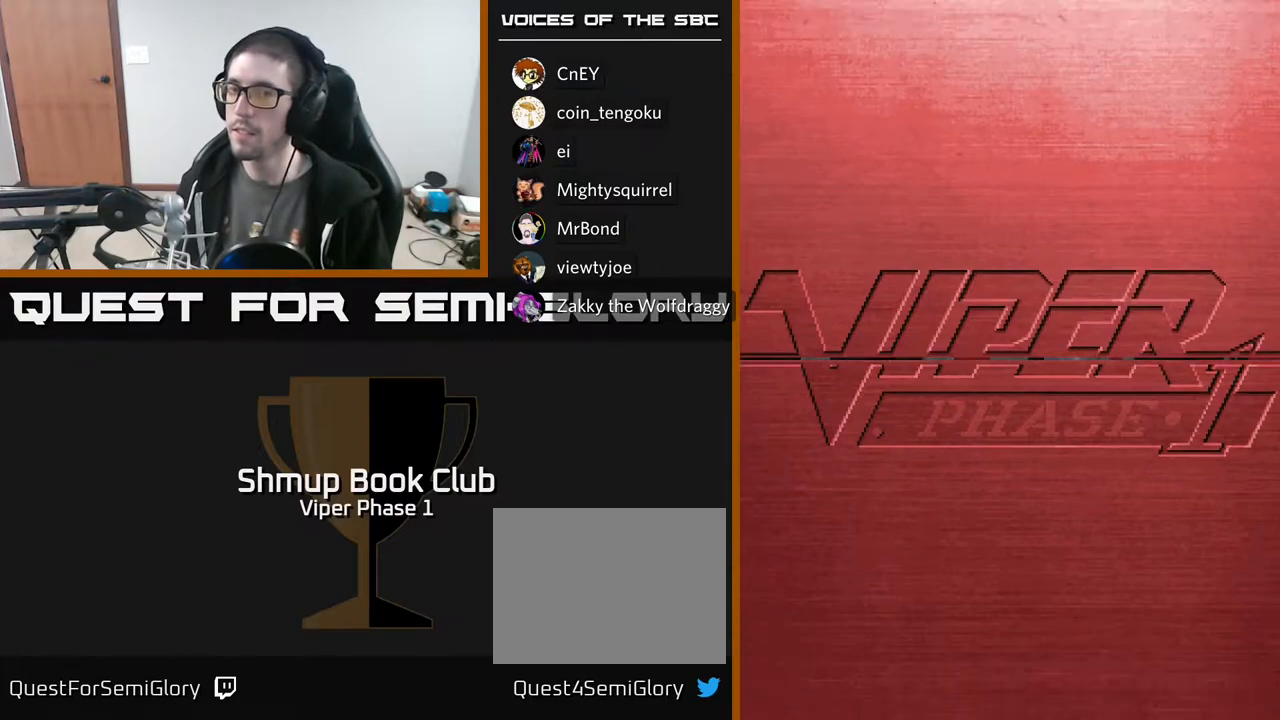
{"buttons": ["A"], "left_stick": "center", "events": [[50, "A", "down"], [183, "A", "up"], [417, "A", "down"]]}
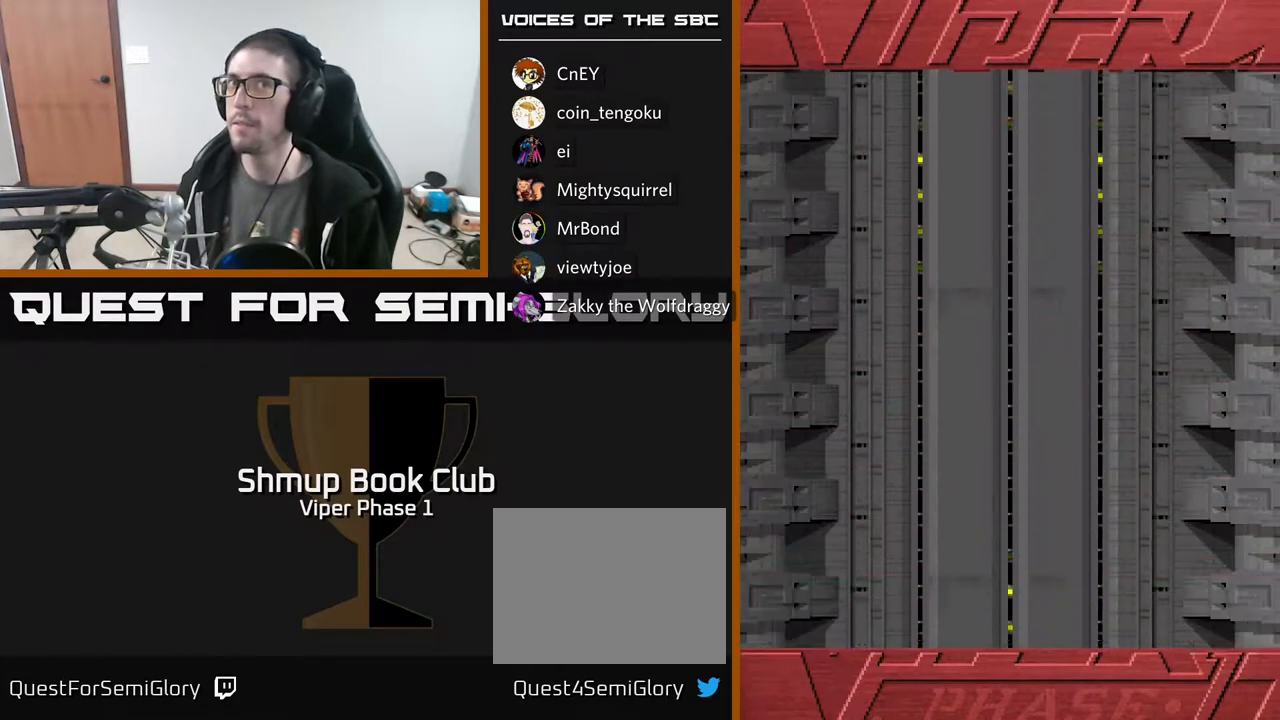
{"buttons": ["A", "DPAD_RIGHT"], "left_stick": "center", "events": [[317, "DPAD_DOWN", "down"], [383, "DPAD_RIGHT", "down"], [450, "DPAD_DOWN", "up"]]}
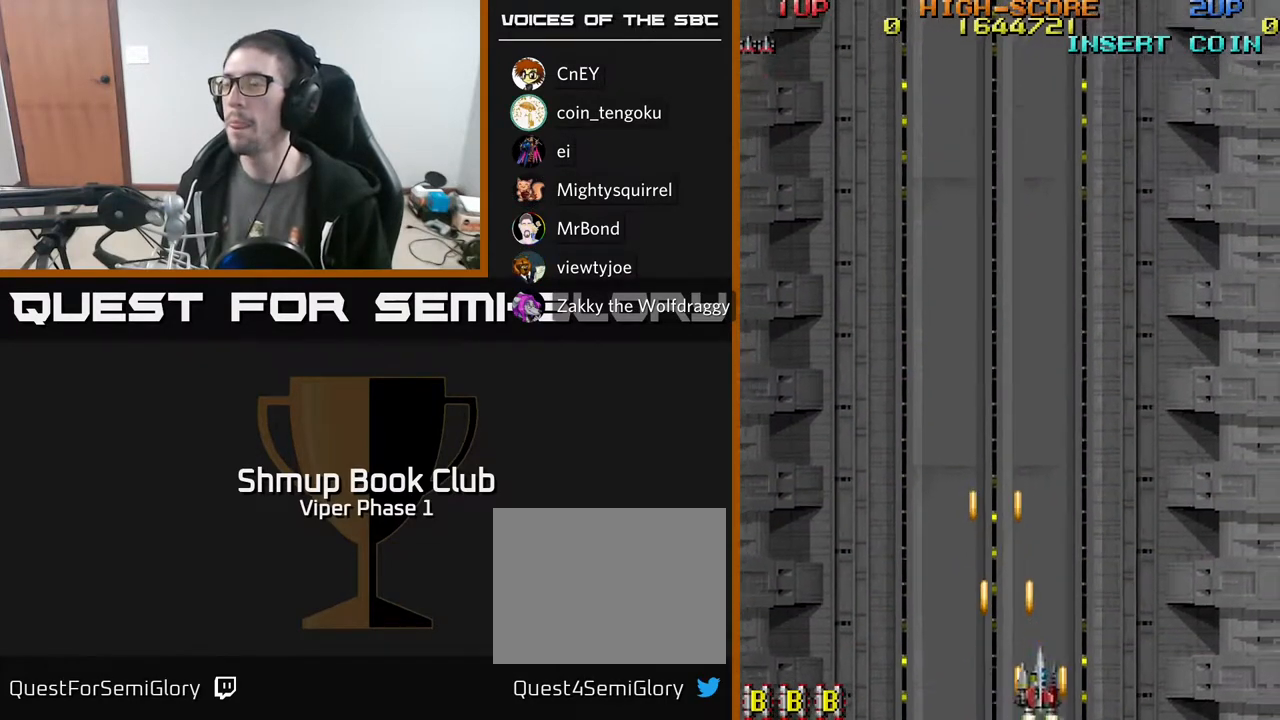
{"buttons": ["A", "DPAD_UP", "DPAD_RIGHT"], "left_stick": "center", "events": [[167, "A", "up"], [400, "DPAD_UP", "down"], [417, "A", "down"]]}
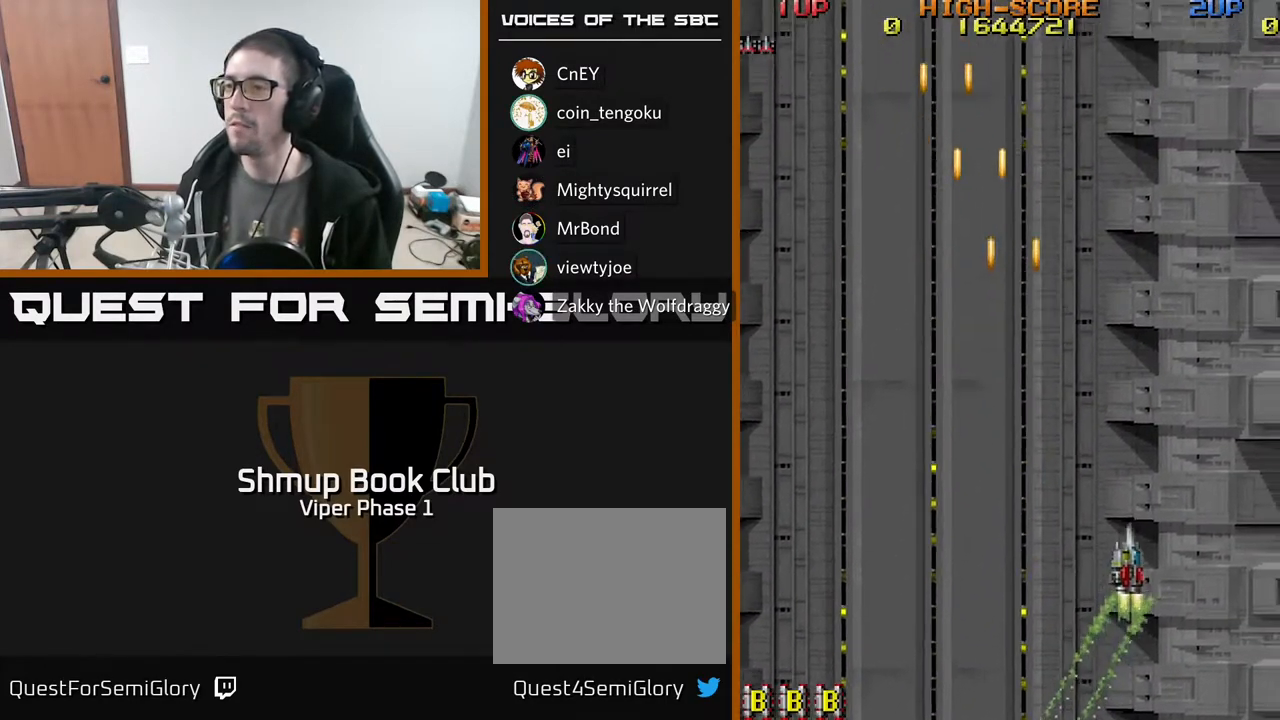
{"buttons": ["A", "DPAD_UP", "DPAD_RIGHT"], "left_stick": "center", "events": []}
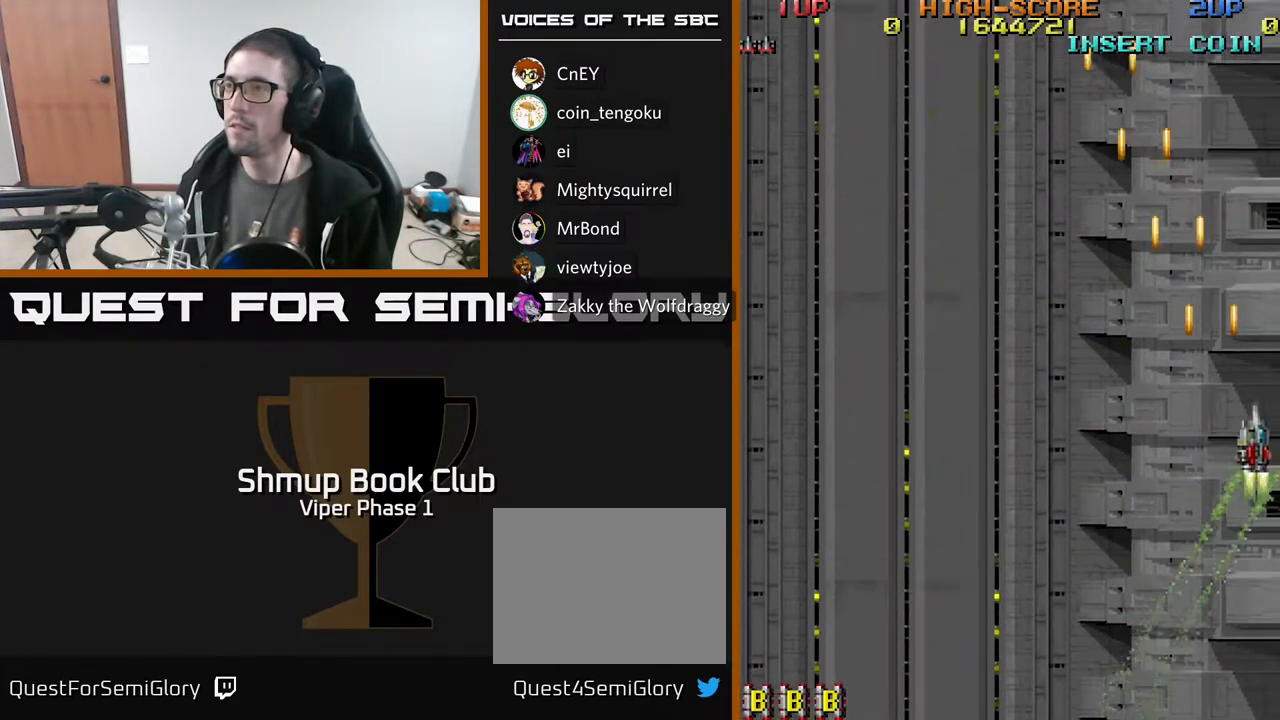
{"buttons": ["A", "DPAD_DOWN"], "left_stick": "center", "events": [[67, "DPAD_UP", "up"], [100, "DPAD_RIGHT", "up"], [183, "DPAD_LEFT", "down"], [250, "DPAD_DOWN", "down"], [400, "DPAD_LEFT", "up"]]}
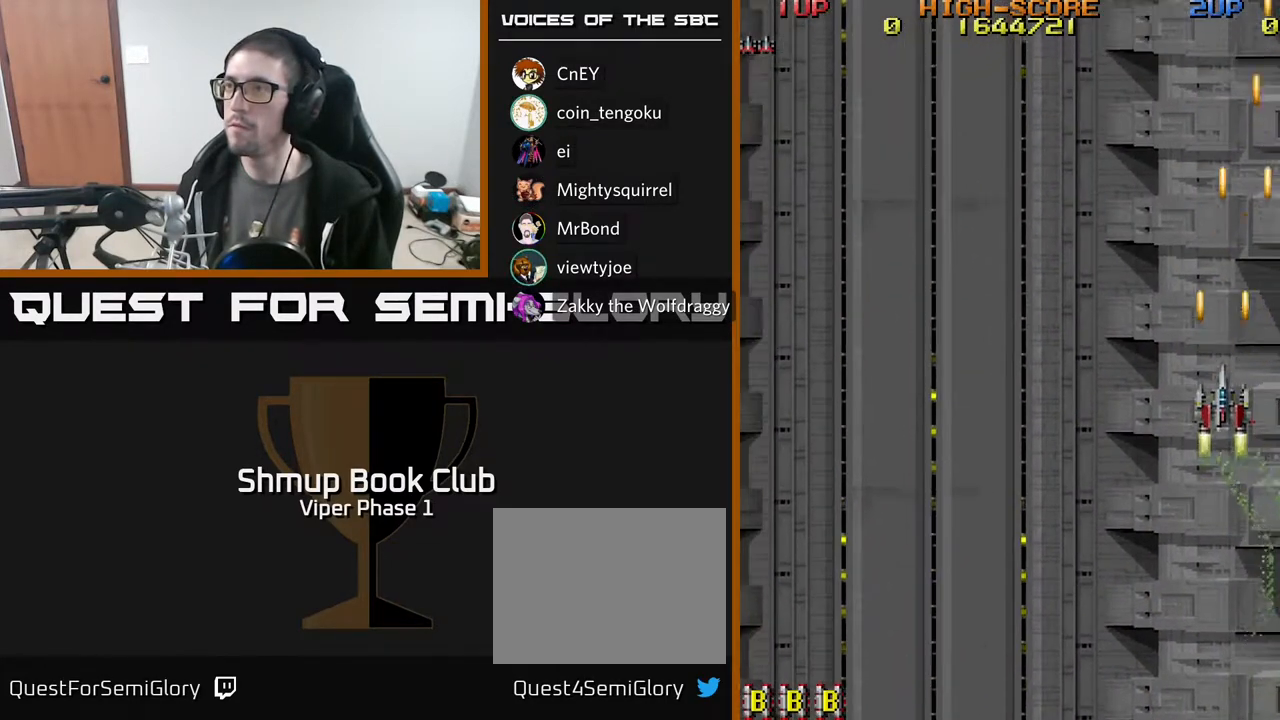
{"buttons": ["A", "DPAD_DOWN"], "left_stick": "center", "events": []}
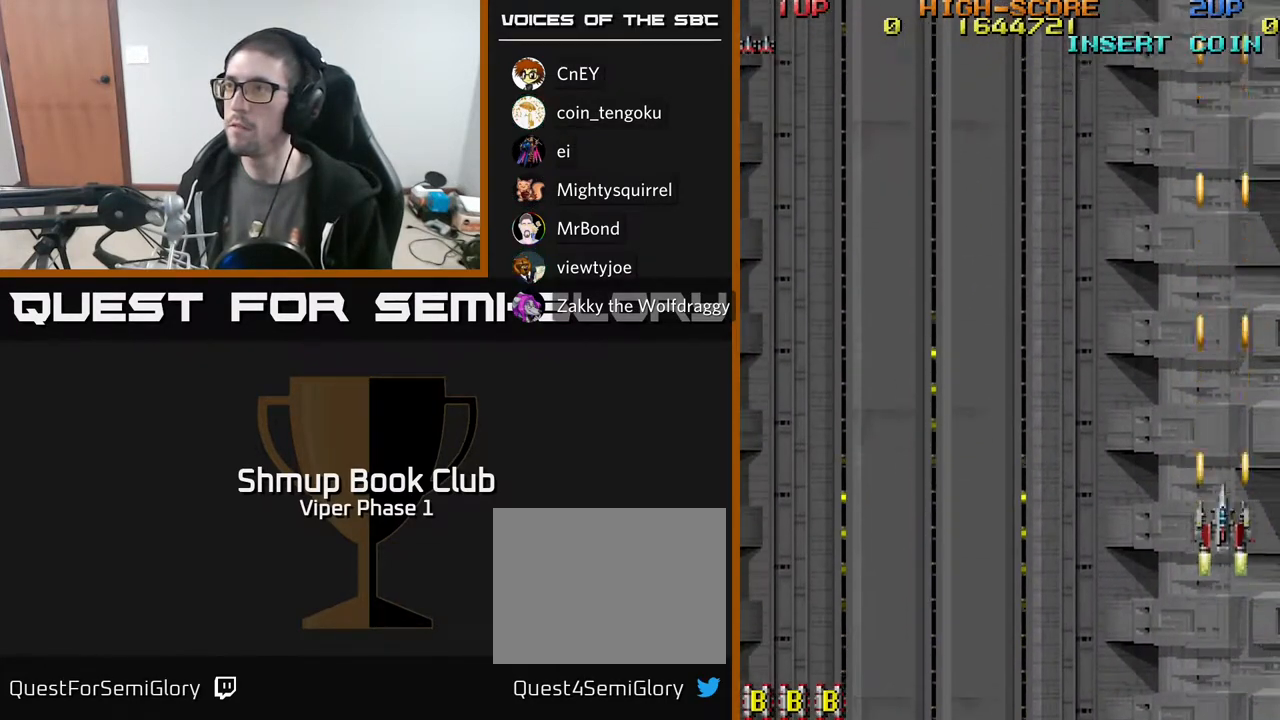
{"buttons": ["A", "DPAD_LEFT"], "left_stick": "center", "events": [[317, "DPAD_LEFT", "down"], [333, "DPAD_DOWN", "up"]]}
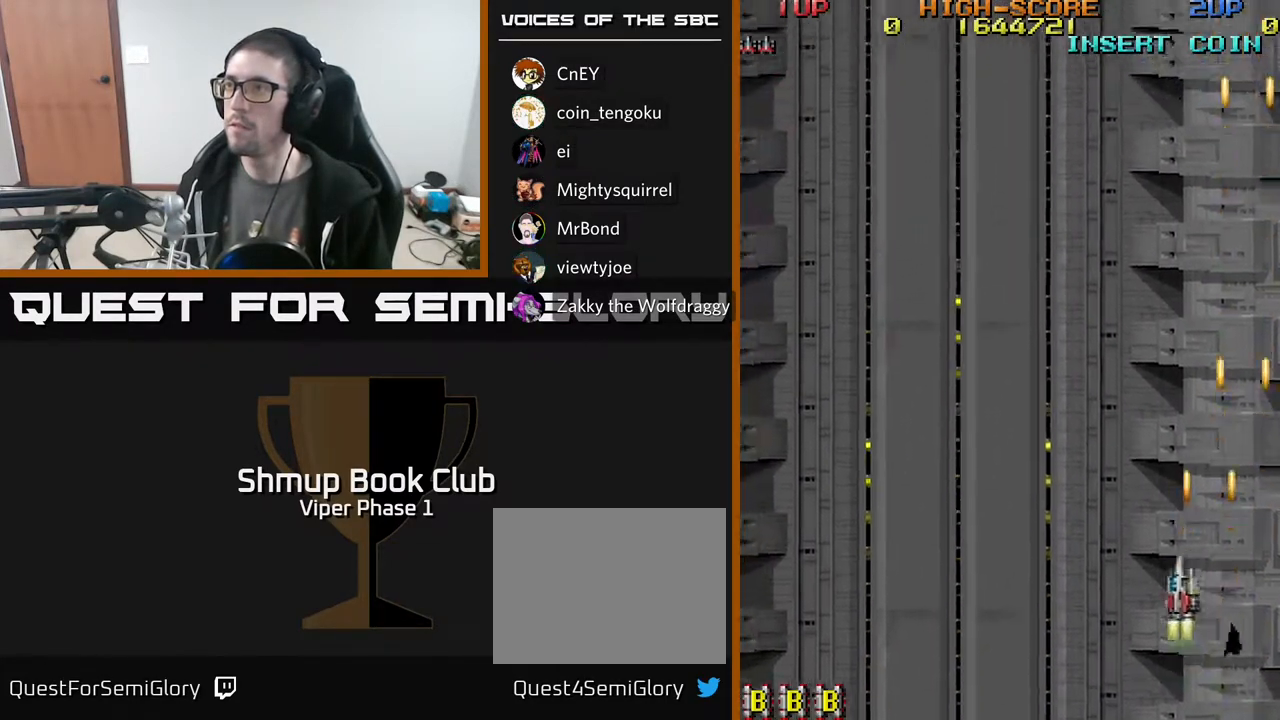
{"buttons": ["A", "DPAD_RIGHT"], "left_stick": "center", "events": [[167, "DPAD_DOWN", "down"], [183, "DPAD_LEFT", "up"], [283, "DPAD_RIGHT", "down"], [367, "DPAD_DOWN", "up"]]}
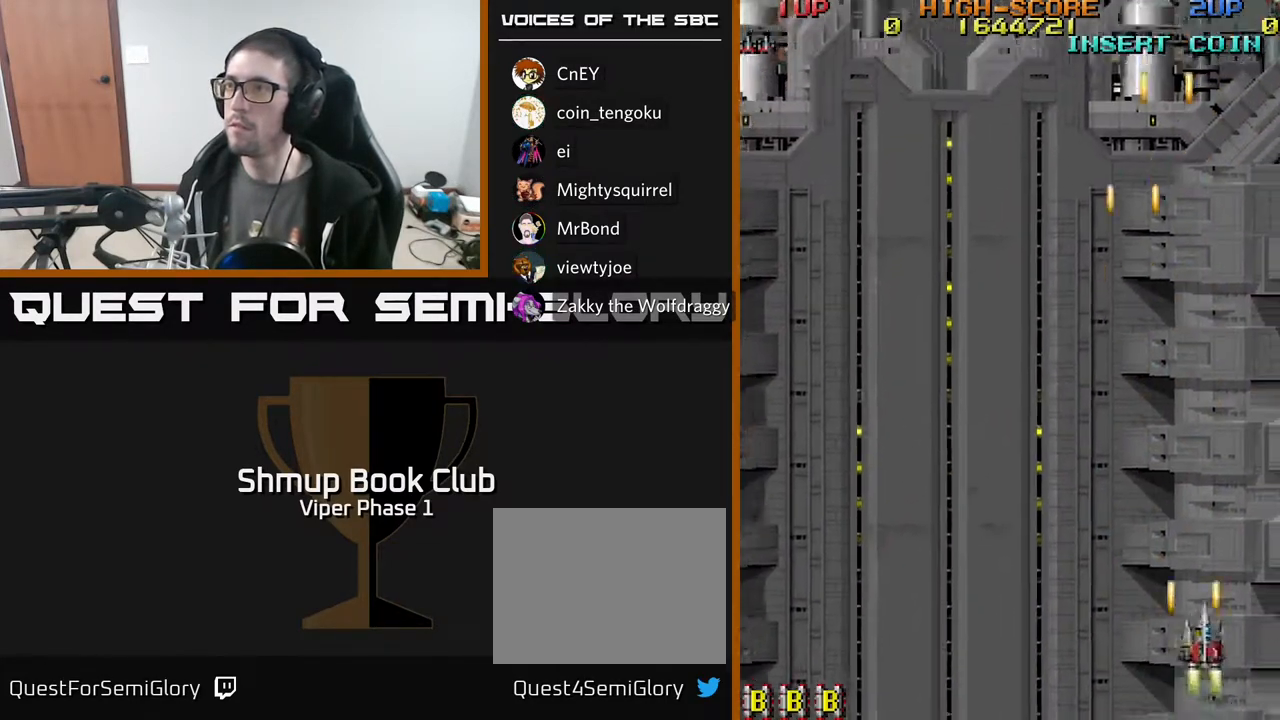
{"buttons": ["A", "DPAD_UP"], "left_stick": "center", "events": [[267, "DPAD_RIGHT", "up"], [267, "DPAD_UP", "down"]]}
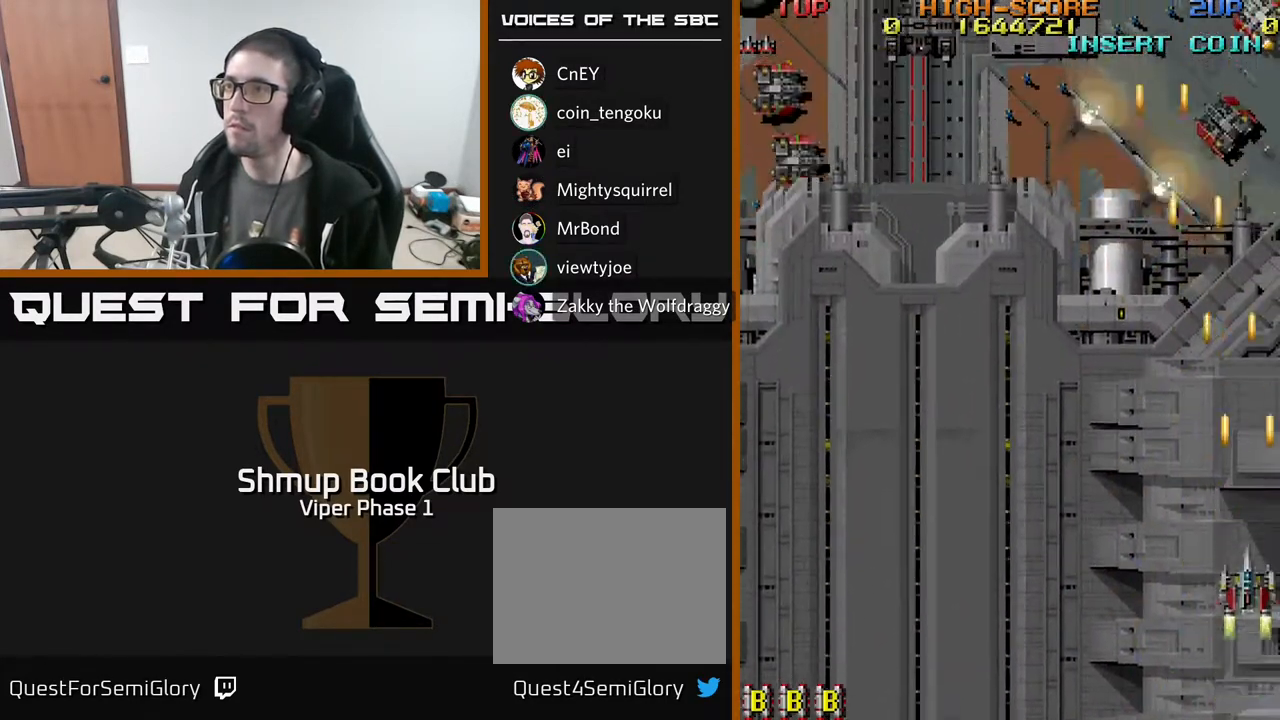
{"buttons": ["A", "X", "DPAD_DOWN"], "left_stick": "center", "events": [[350, "DPAD_LEFT", "down"], [417, "DPAD_UP", "up"], [433, "X", "down"], [450, "DPAD_DOWN", "down"], [483, "DPAD_LEFT", "up"]]}
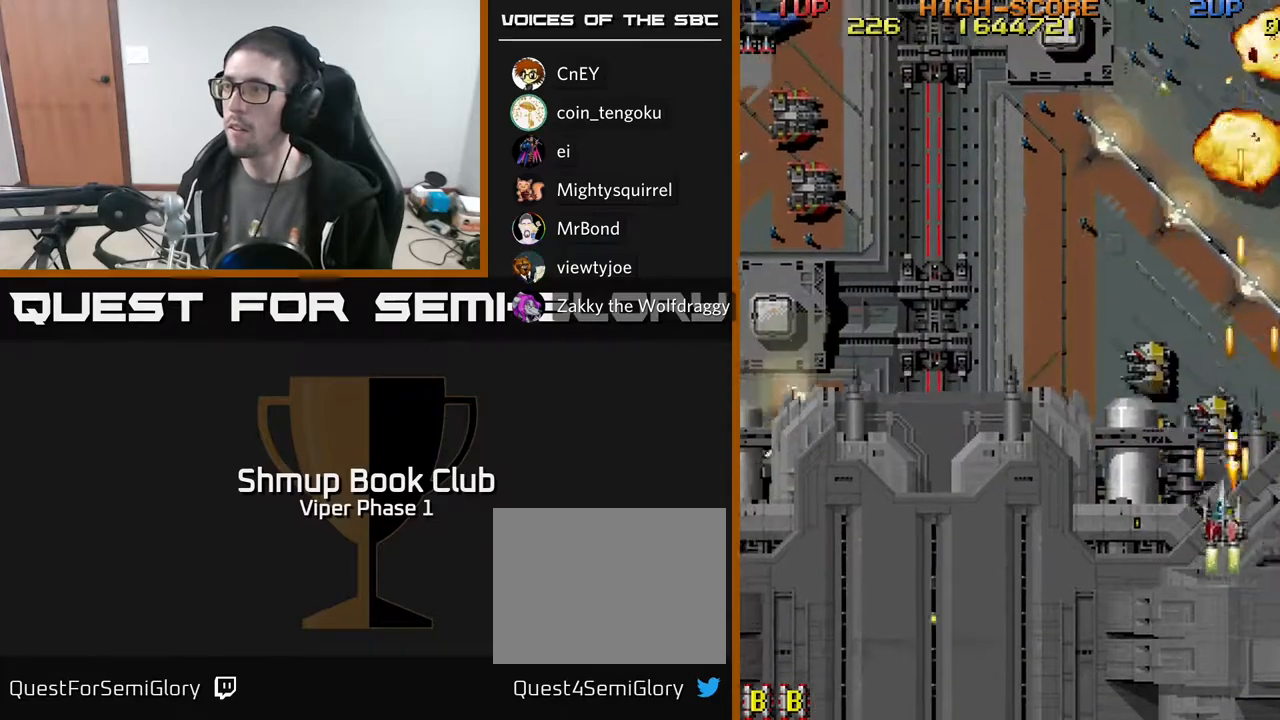
{"buttons": ["A", "DPAD_DOWN", "DPAD_RIGHT"], "left_stick": "center", "events": [[50, "DPAD_LEFT", "down"], [67, "X", "up"], [383, "DPAD_LEFT", "up"], [433, "DPAD_RIGHT", "down"]]}